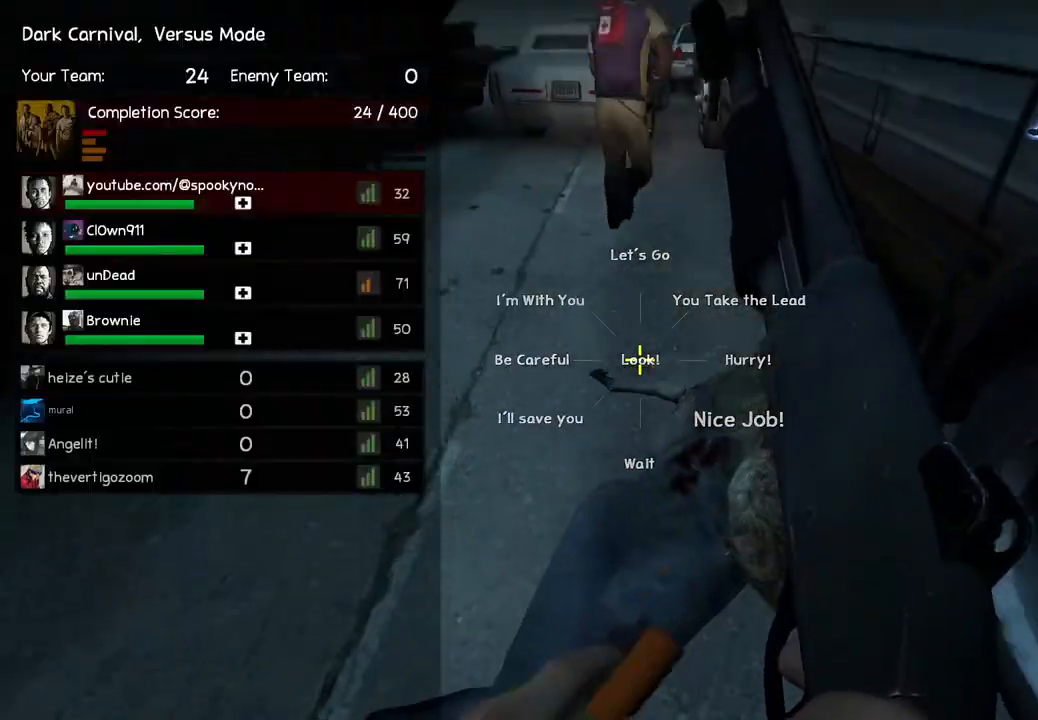
Gameplay with keyboard; each line is a JSON object with the keys held at the frame after it. "events" lists presses ("down") and releases ("up") of "a", "ctrl", "d", "e", "q", "s", "shift", "space" and "w" between this image and that frame as [ms after this image, input, new state], when the widget could be followed in between. No other keys are recorded. Mouse input is not recorded.
{"keys": ["w"], "events": []}
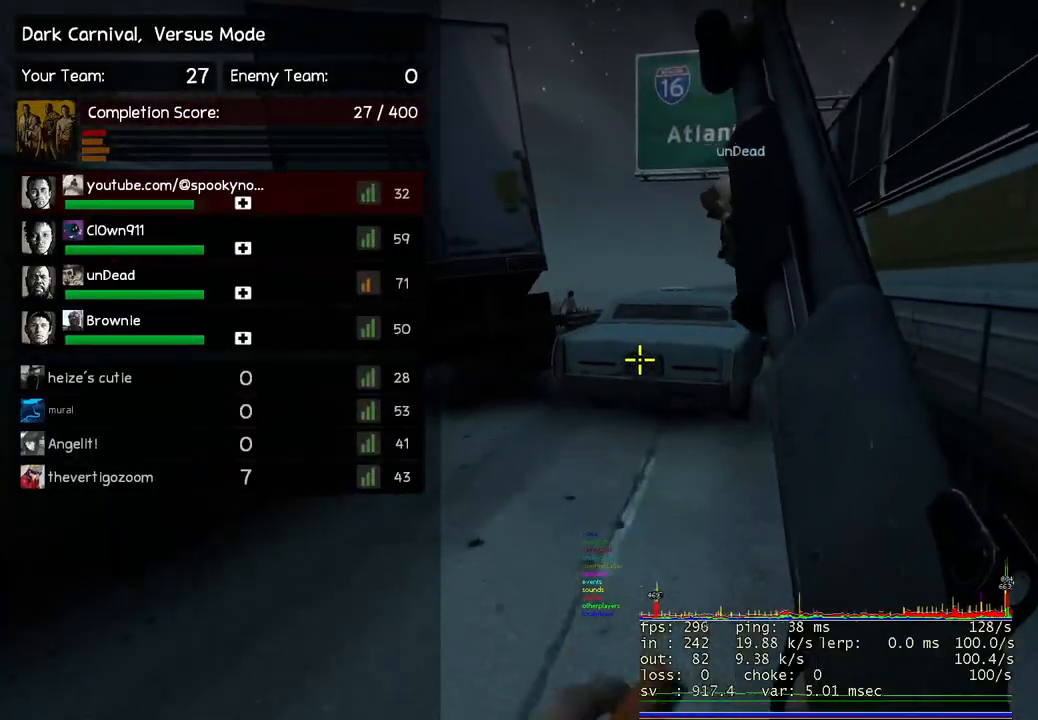
{"keys": ["space", "w"], "events": [[450, "space", "down"]]}
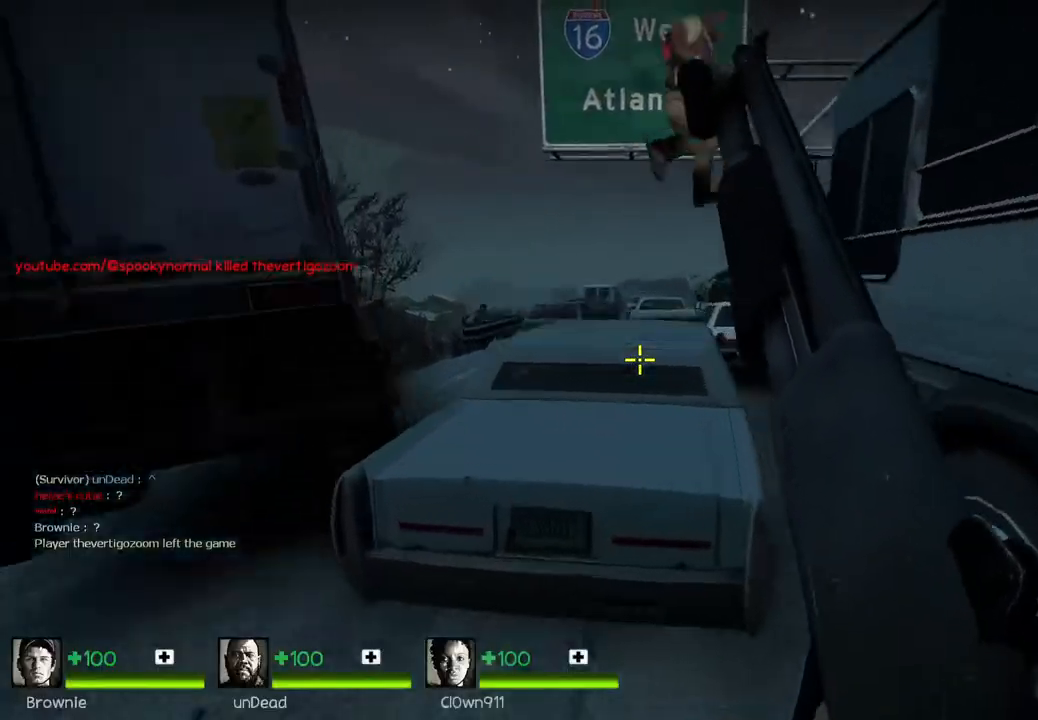
{"keys": ["a", "w"], "events": [[83, "w", "up"], [100, "space", "up"], [300, "a", "down"], [367, "w", "down"]]}
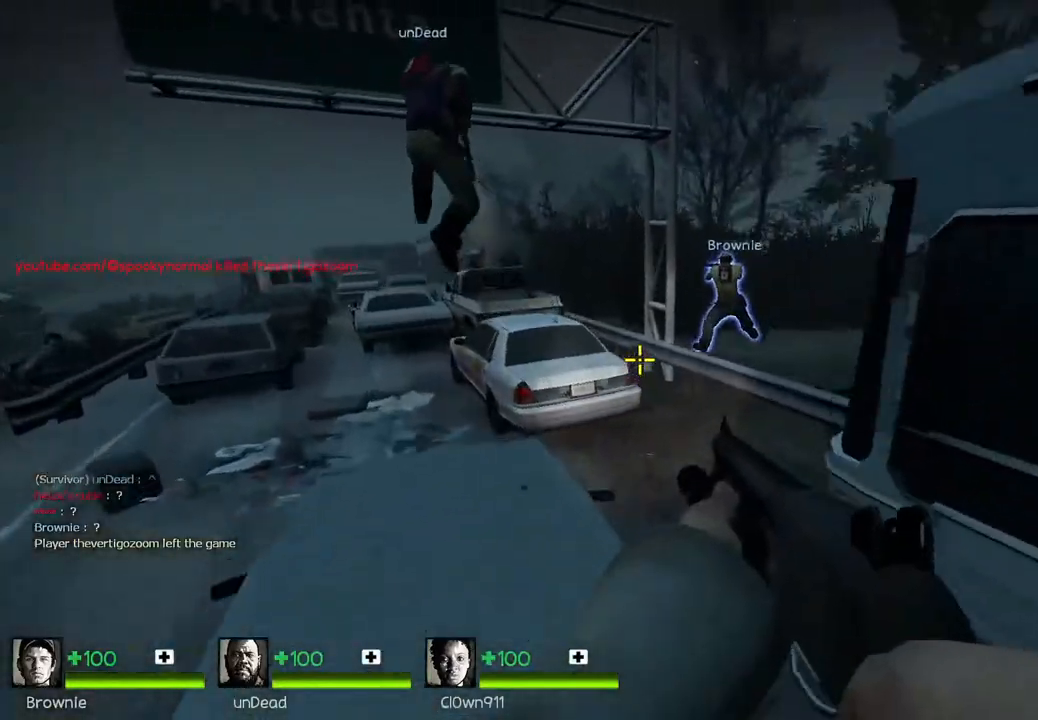
{"keys": ["a", "w"], "events": [[150, "a", "up"], [500, "a", "down"]]}
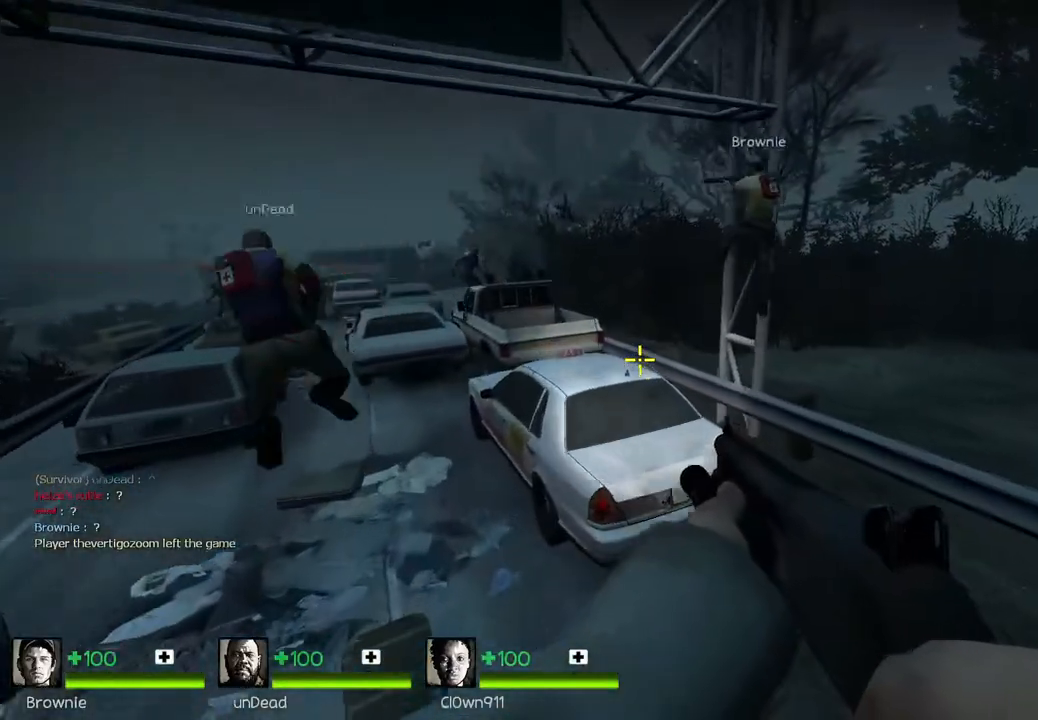
{"keys": ["a"], "events": [[50, "a", "up"], [217, "space", "down"], [317, "a", "down"], [317, "w", "up"], [350, "space", "up"]]}
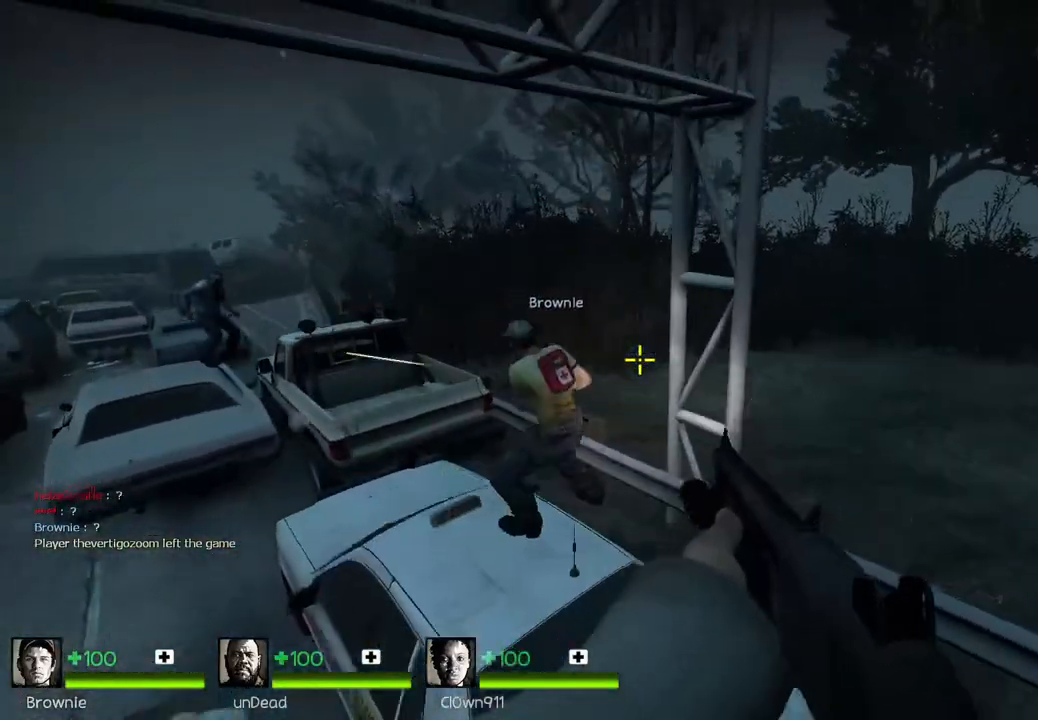
{"keys": [], "events": [[267, "a", "up"]]}
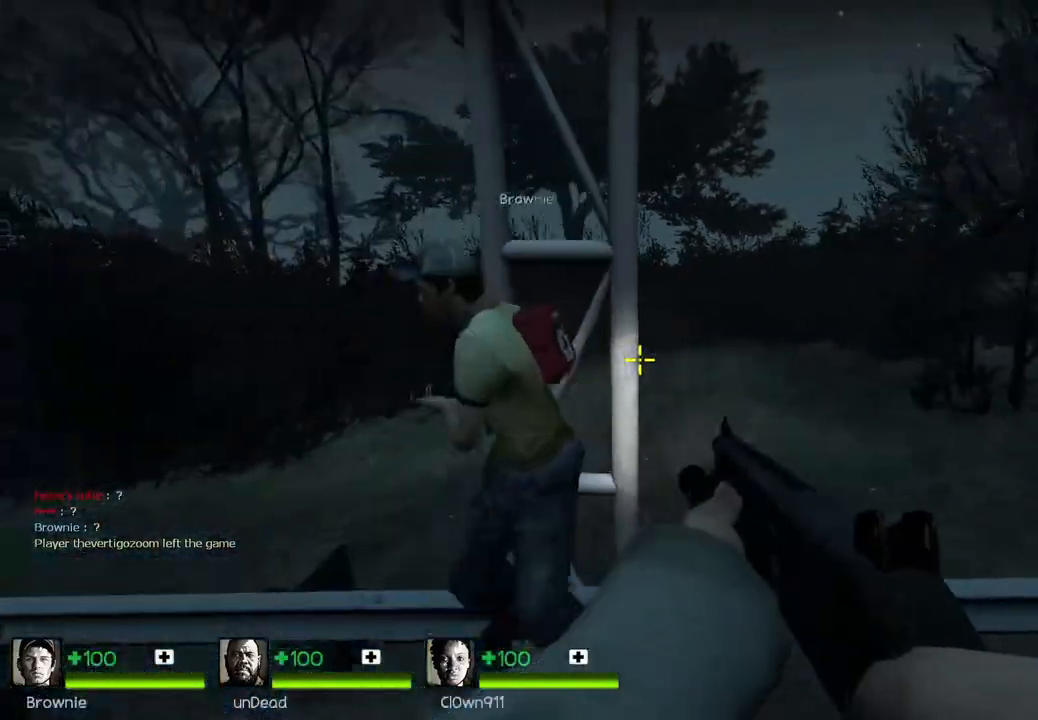
{"keys": ["a"], "events": [[500, "a", "down"]]}
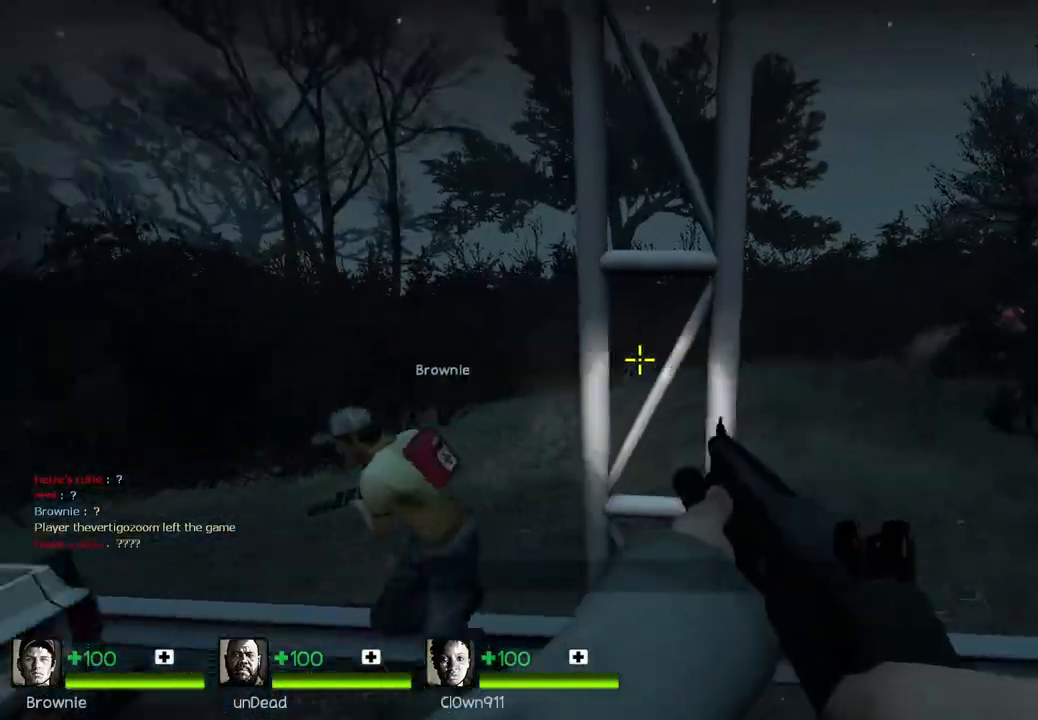
{"keys": [], "events": [[33, "w", "down"], [150, "a", "up"], [217, "w", "up"]]}
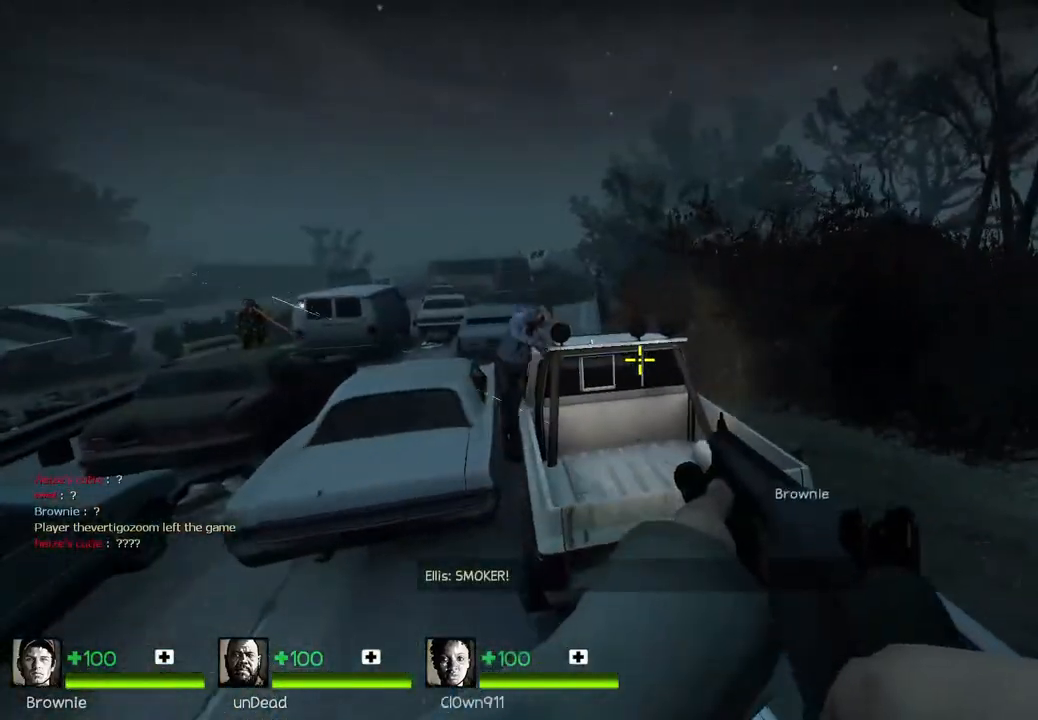
{"keys": ["w"], "events": [[167, "a", "down"], [233, "w", "down"], [283, "a", "up"]]}
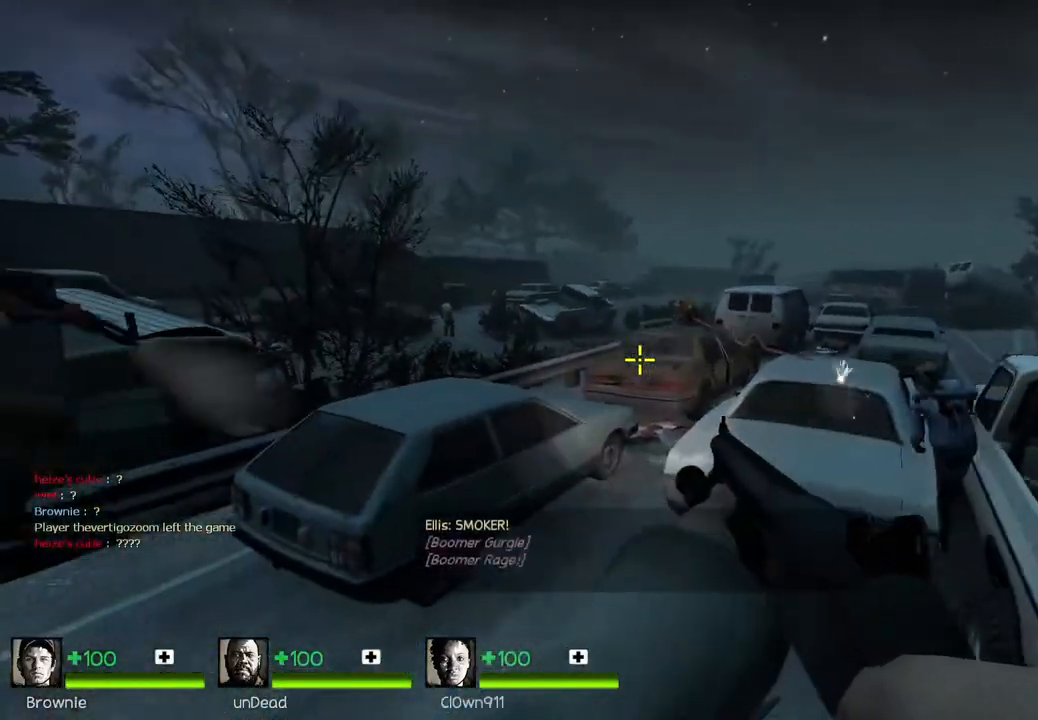
{"keys": [], "events": [[33, "space", "down"], [67, "d", "down"], [83, "w", "up"], [150, "space", "up"], [383, "d", "up"]]}
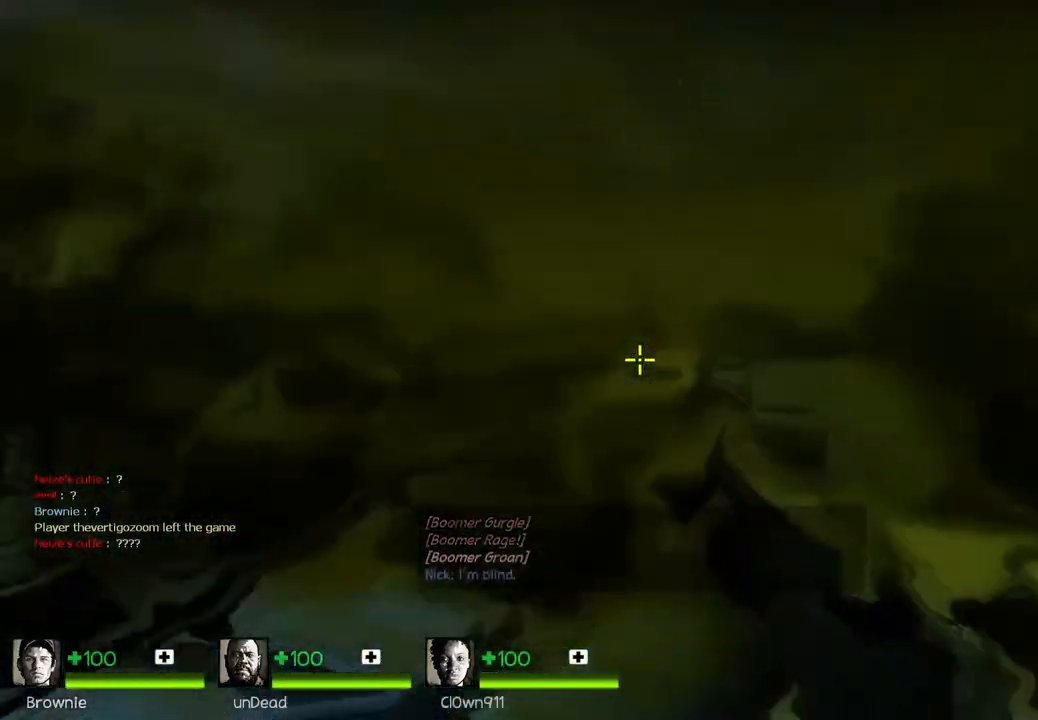
{"keys": ["a", "w"], "events": [[17, "a", "down"], [83, "s", "down"], [100, "a", "up"], [133, "d", "down"], [133, "s", "up"], [300, "w", "down"], [350, "d", "up"], [450, "a", "down"]]}
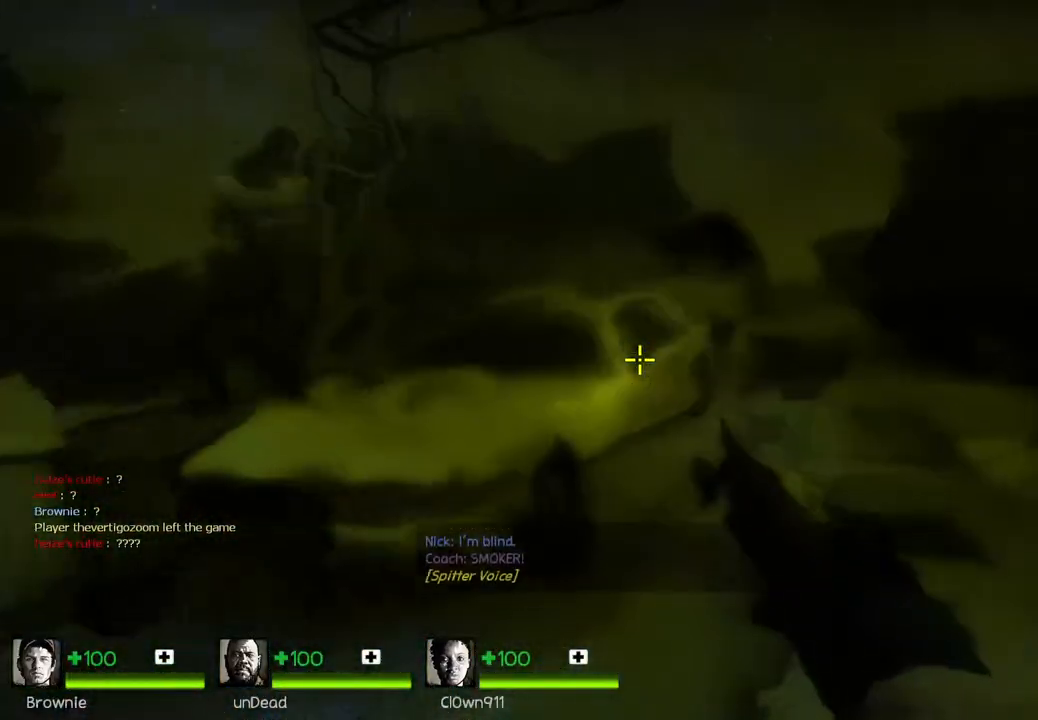
{"keys": [], "events": [[183, "space", "down"], [200, "ctrl", "down"], [233, "w", "up"], [283, "a", "up"], [317, "space", "up"], [333, "ctrl", "up"]]}
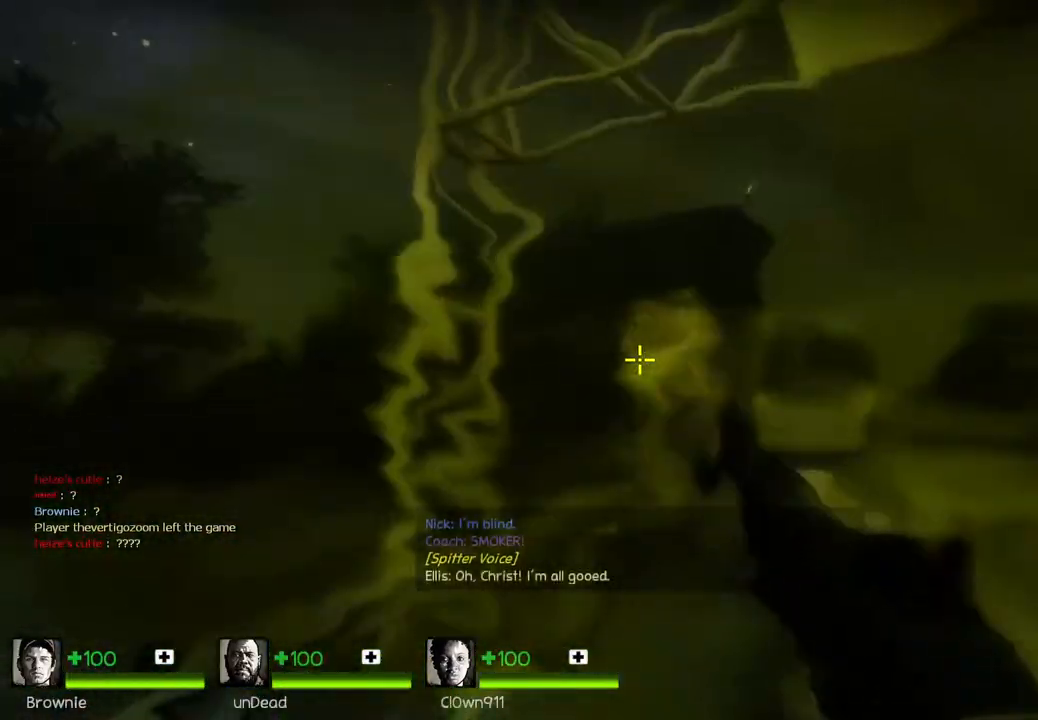
{"keys": ["w"], "events": [[17, "d", "down"], [133, "d", "up"], [133, "w", "down"]]}
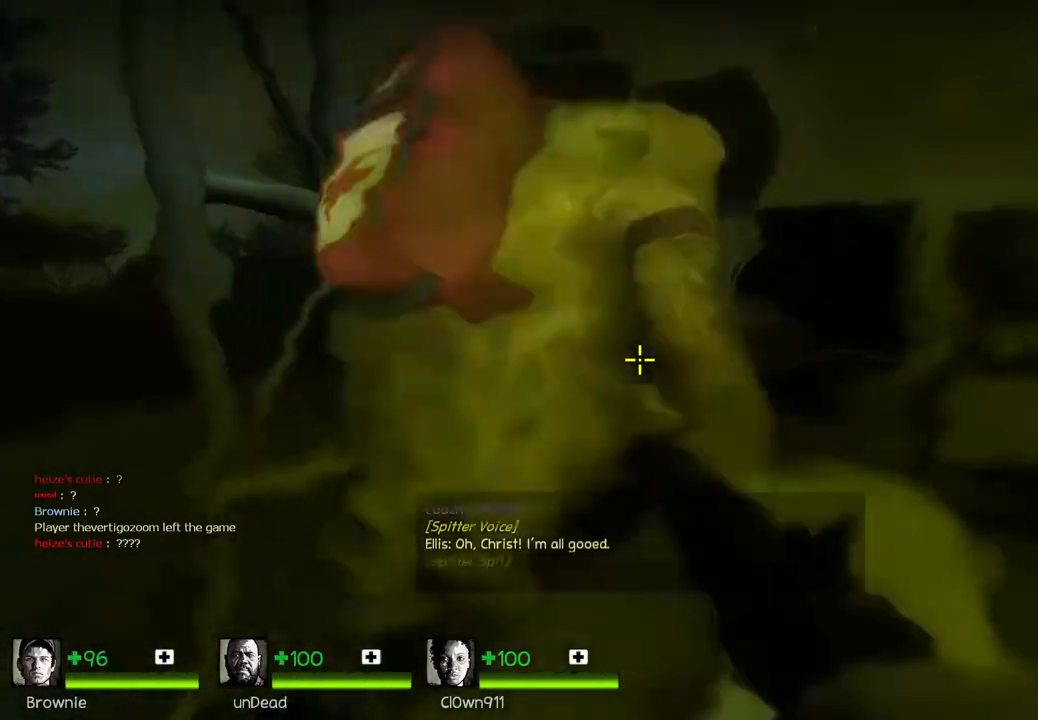
{"keys": [], "events": [[50, "space", "down"], [117, "w", "up"], [183, "space", "up"], [217, "d", "down"], [317, "s", "down"], [450, "d", "up"], [467, "s", "up"]]}
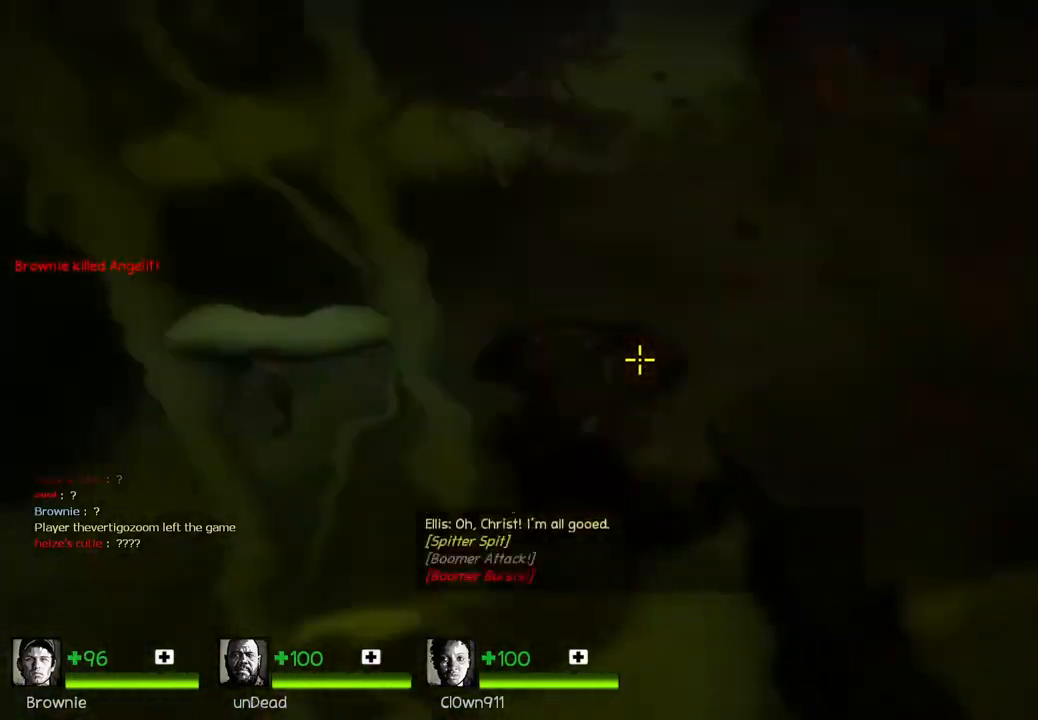
{"keys": ["w"], "events": [[33, "a", "down"], [83, "w", "down"], [100, "a", "up"]]}
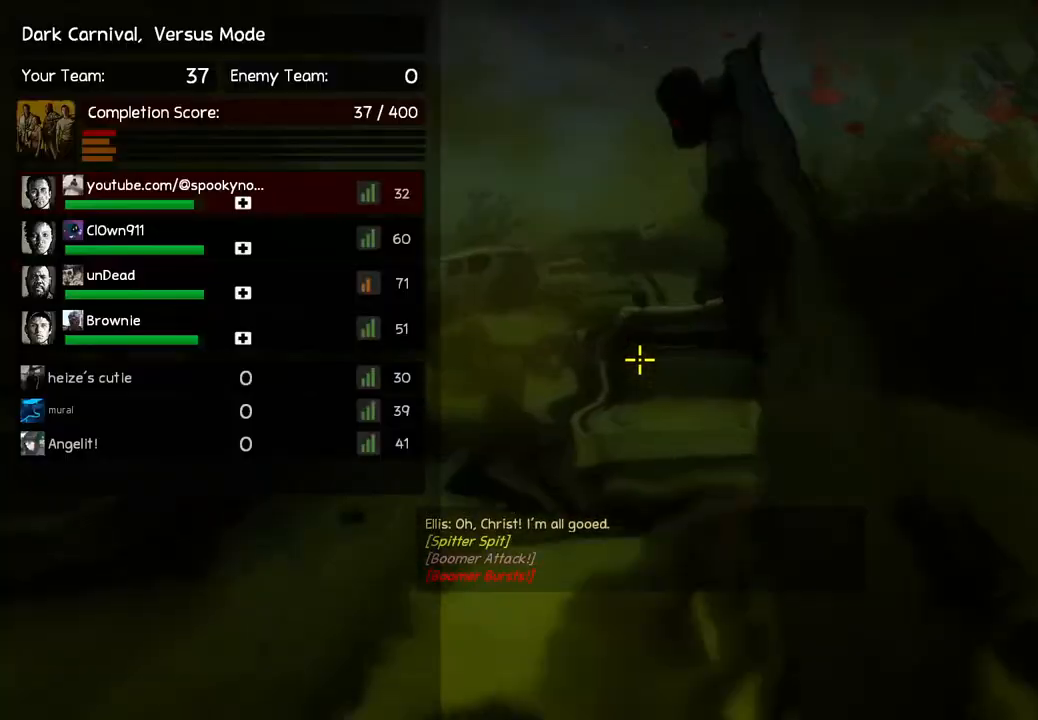
{"keys": ["a", "space"], "events": [[400, "space", "down"], [417, "a", "down"], [433, "w", "up"]]}
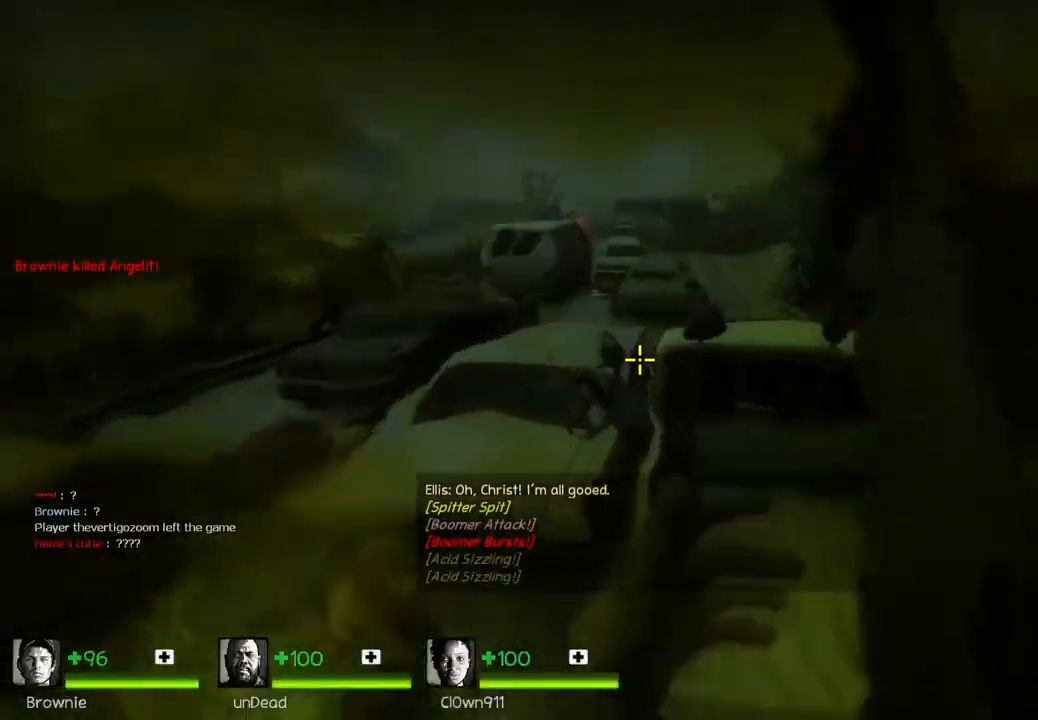
{"keys": ["d"], "events": [[33, "space", "up"], [233, "a", "up"], [267, "d", "down"]]}
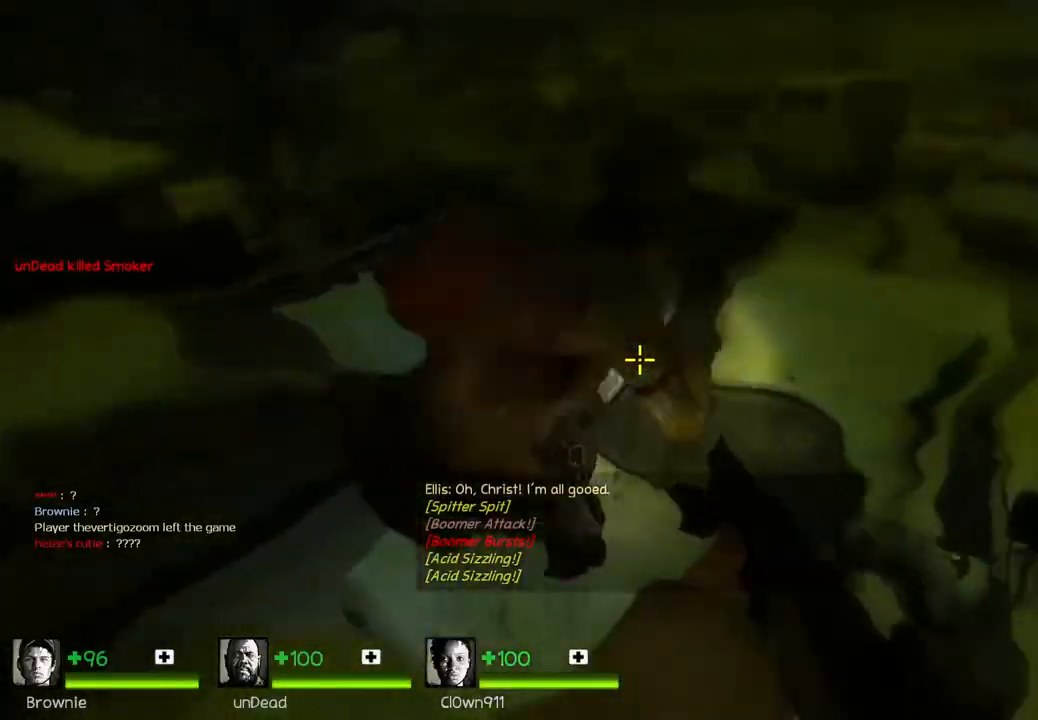
{"keys": ["d", "s"], "events": [[83, "w", "down"], [117, "d", "up"], [167, "space", "down"], [300, "d", "down"], [300, "w", "up"], [333, "space", "up"], [483, "s", "down"]]}
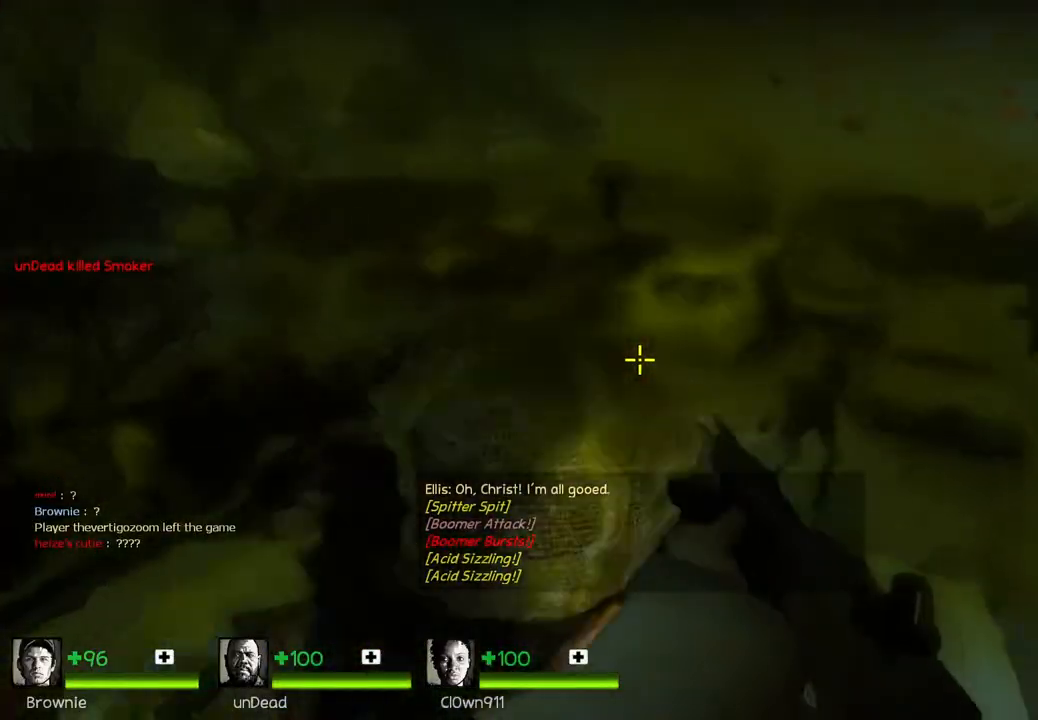
{"keys": ["a"], "events": [[133, "s", "up"], [450, "d", "up"], [483, "a", "down"]]}
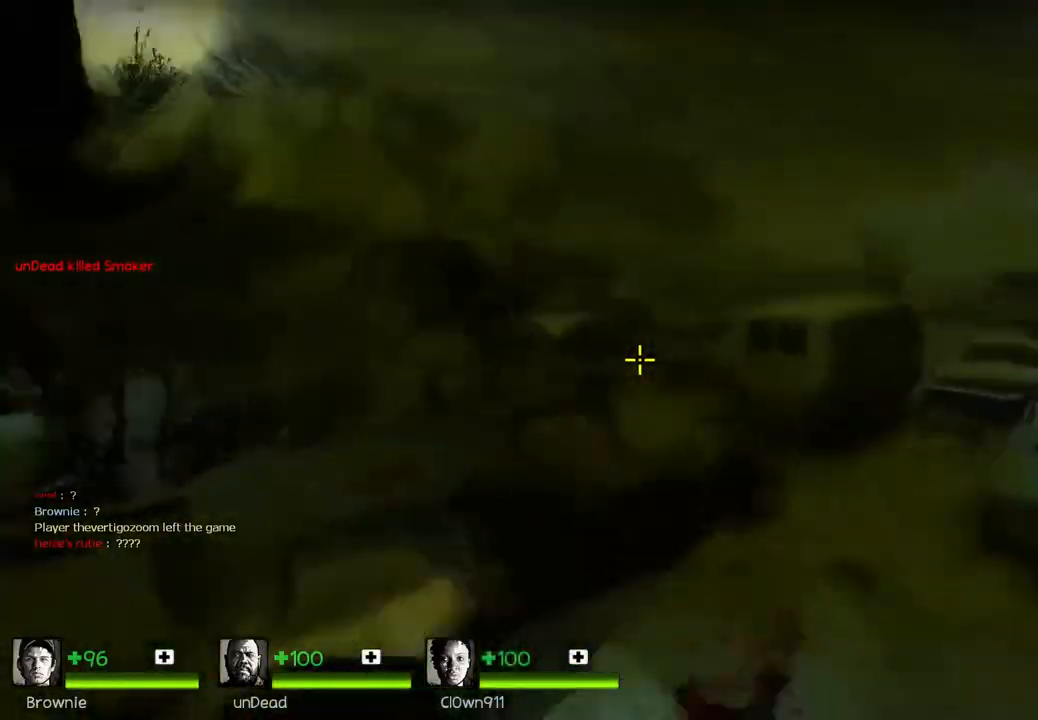
{"keys": ["w"], "events": [[450, "w", "down"], [467, "a", "up"]]}
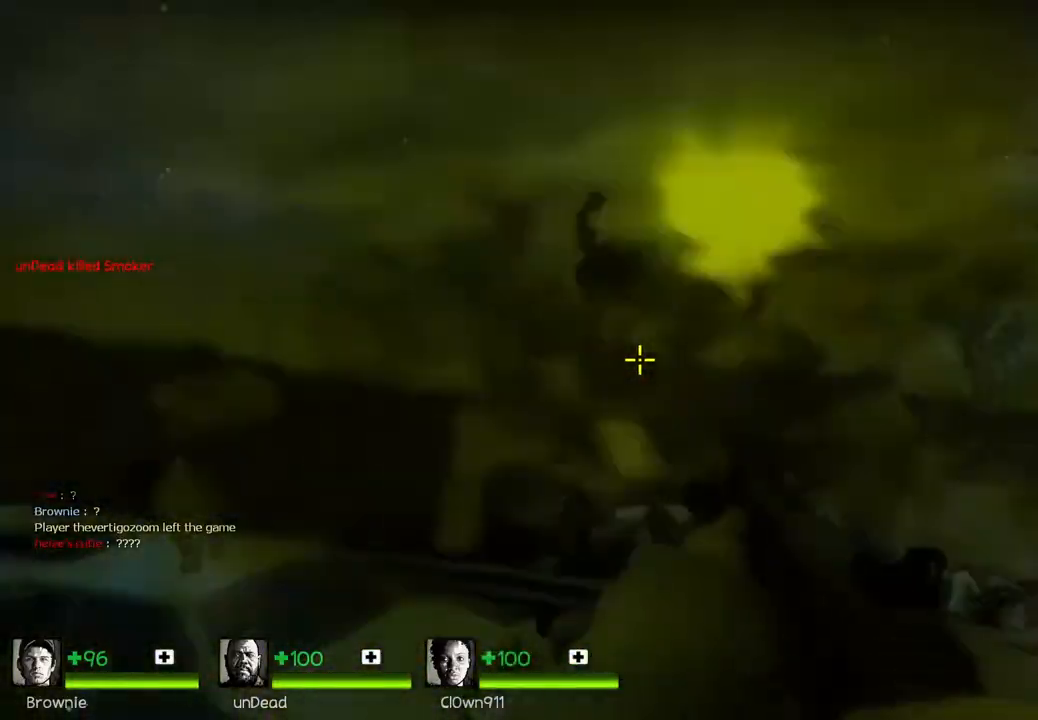
{"keys": [], "events": [[33, "w", "up"], [50, "d", "down"], [133, "s", "down"], [167, "d", "up"], [467, "s", "up"]]}
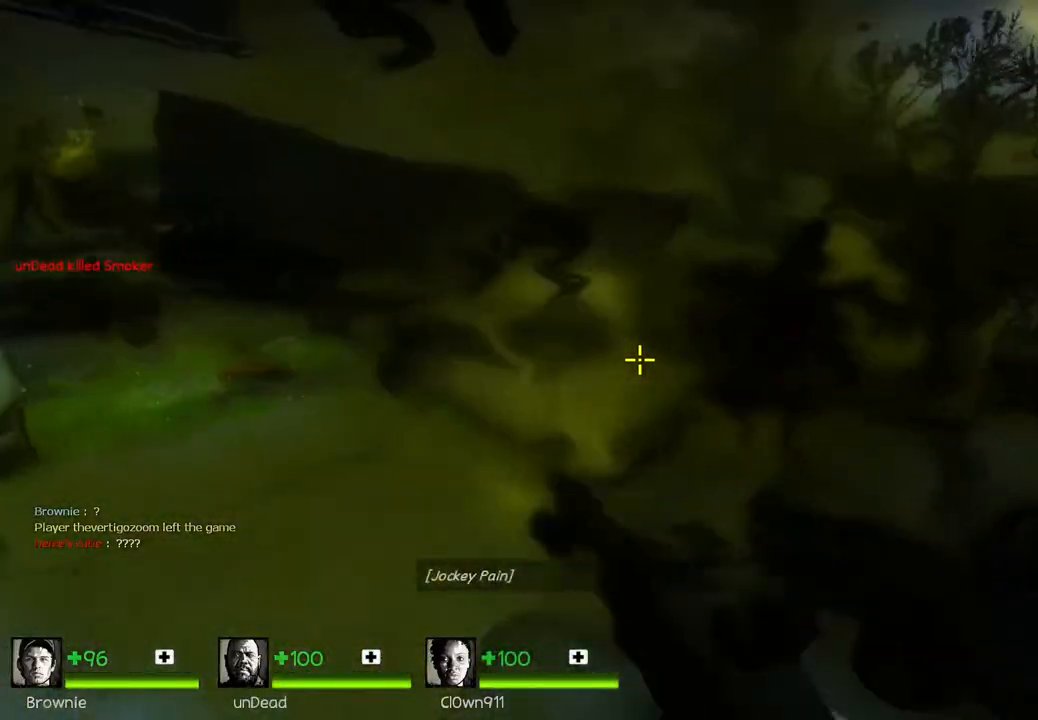
{"keys": ["s"], "events": [[83, "w", "down"], [283, "w", "up"], [383, "s", "down"]]}
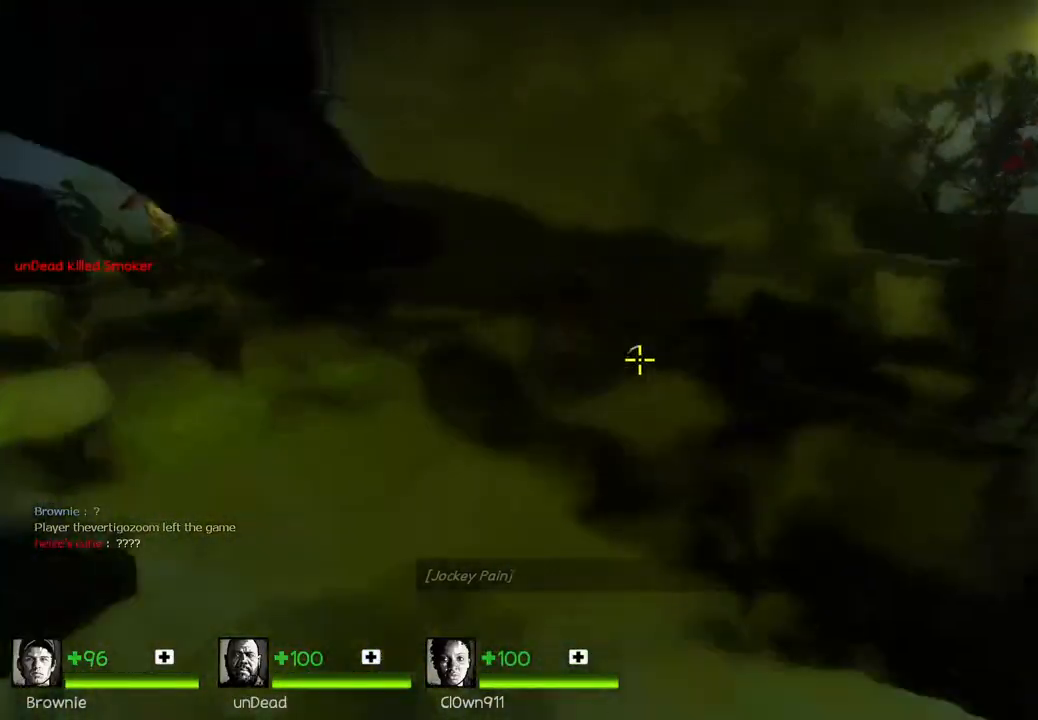
{"keys": [], "events": [[83, "s", "up"], [283, "w", "down"], [450, "w", "up"]]}
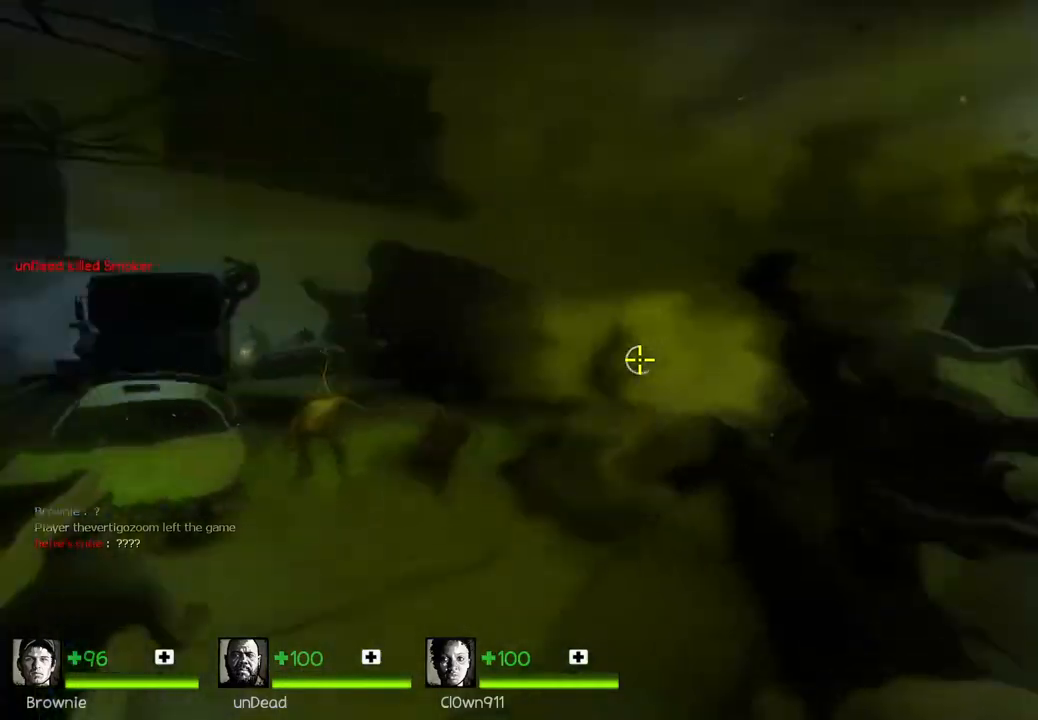
{"keys": ["w"], "events": [[67, "s", "down"], [167, "d", "down"], [233, "s", "up"], [333, "w", "down"], [383, "d", "up"]]}
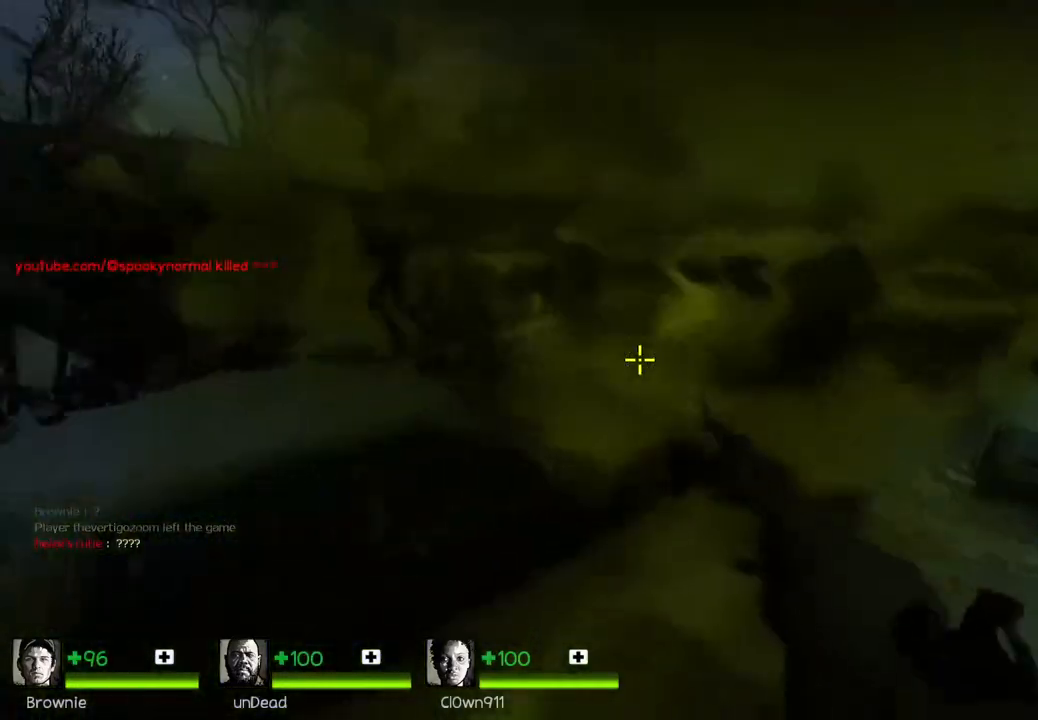
{"keys": ["d"], "events": [[83, "space", "down"], [167, "w", "up"], [183, "a", "down"], [233, "space", "up"], [400, "a", "up"], [483, "d", "down"]]}
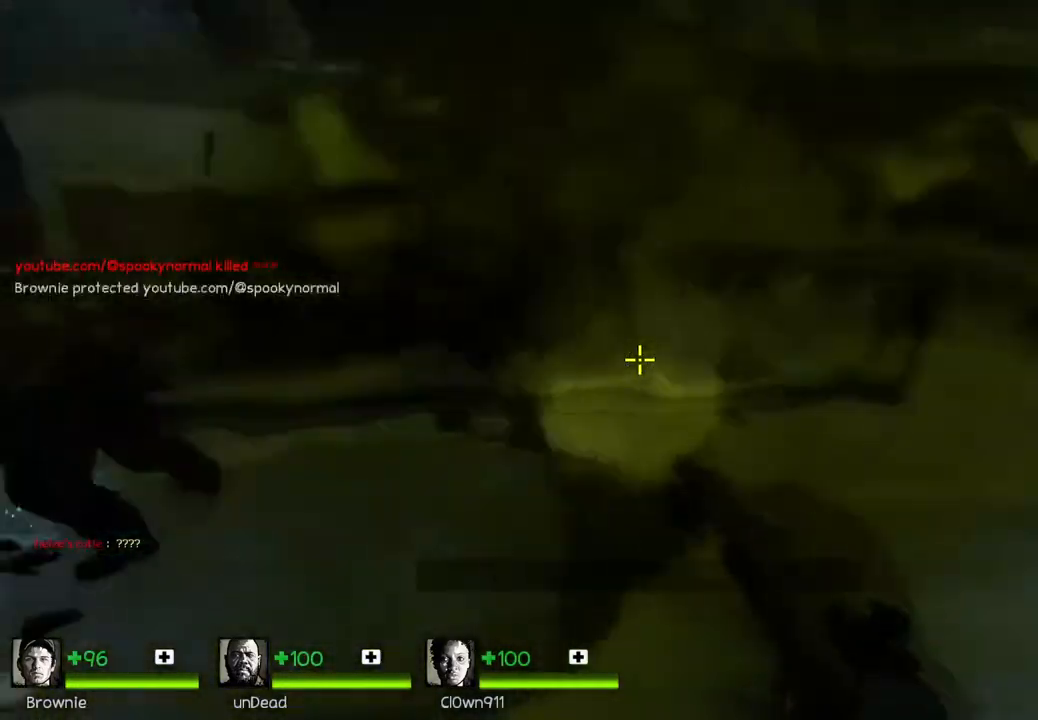
{"keys": ["space", "w"], "events": [[217, "w", "down"], [267, "d", "up"], [500, "space", "down"]]}
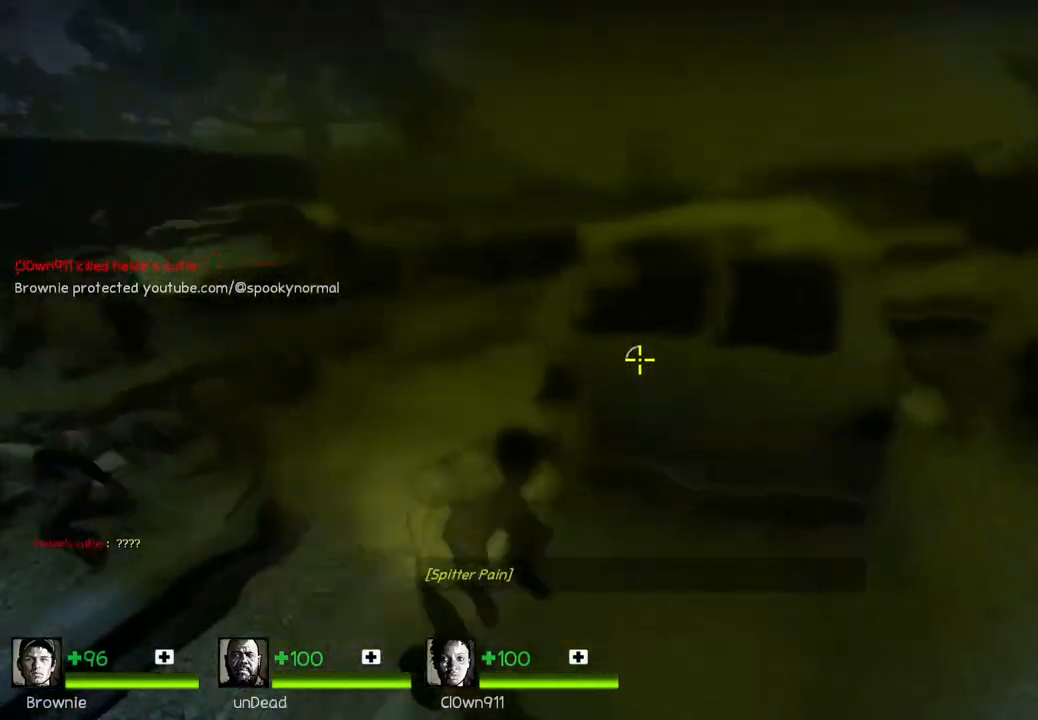
{"keys": ["s"], "events": [[33, "ctrl", "down"], [133, "w", "up"], [167, "d", "down"], [250, "space", "up"], [400, "ctrl", "up"], [400, "s", "down"], [483, "d", "up"]]}
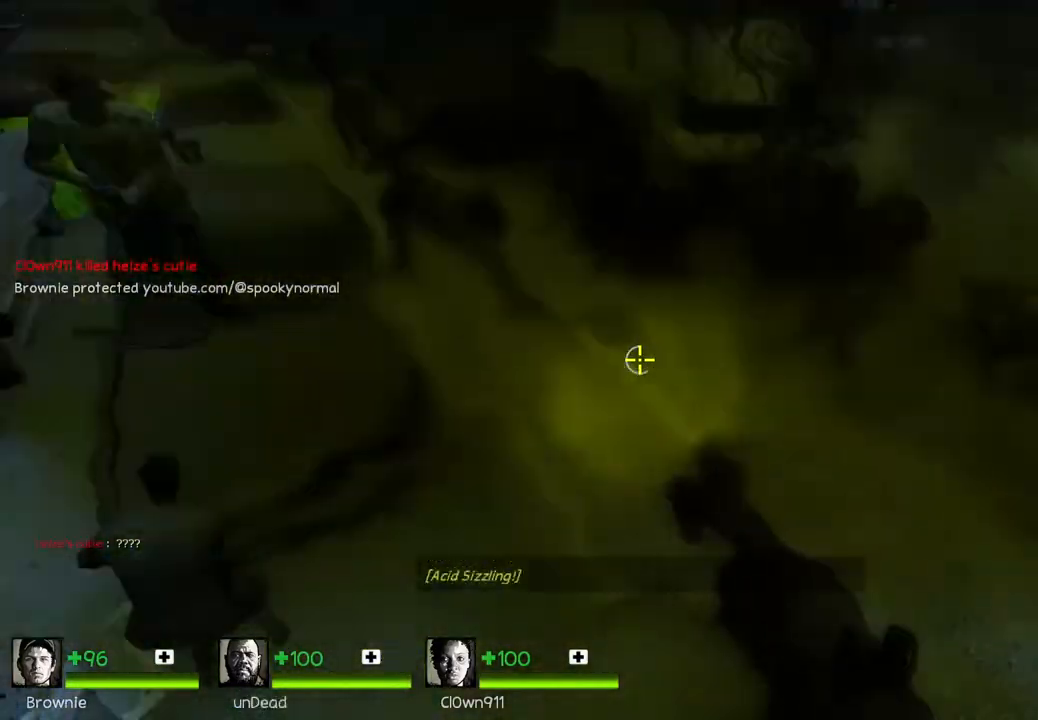
{"keys": ["a", "ctrl", "s"], "events": [[367, "ctrl", "down"], [467, "a", "down"]]}
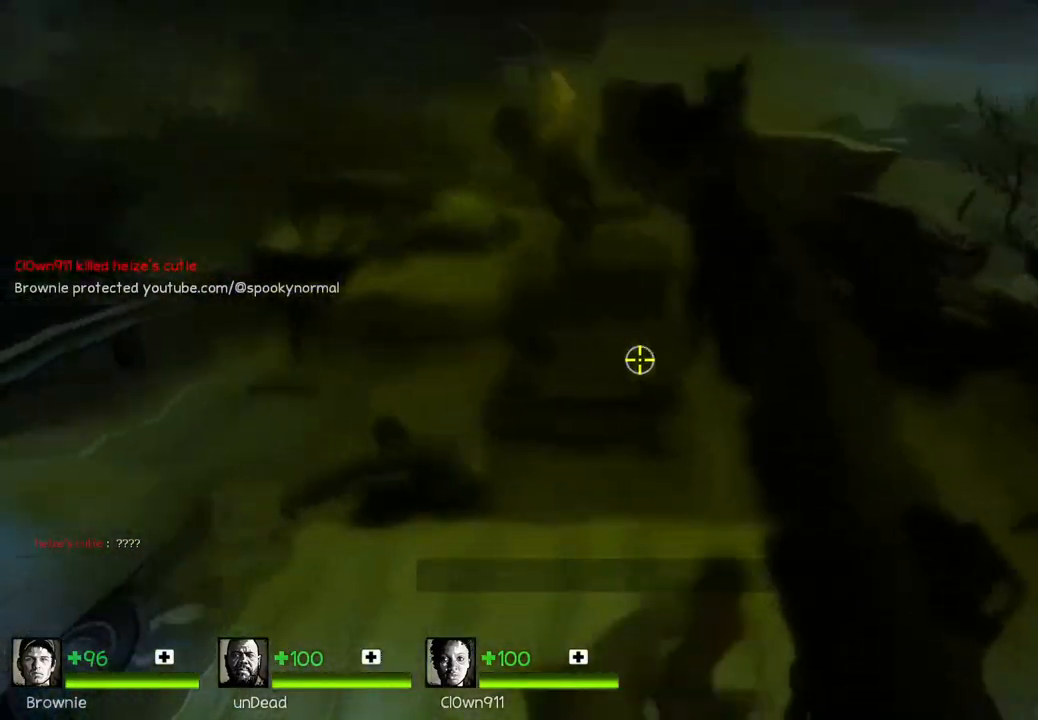
{"keys": ["ctrl", "w"], "events": [[17, "s", "up"], [233, "w", "down"], [367, "a", "up"]]}
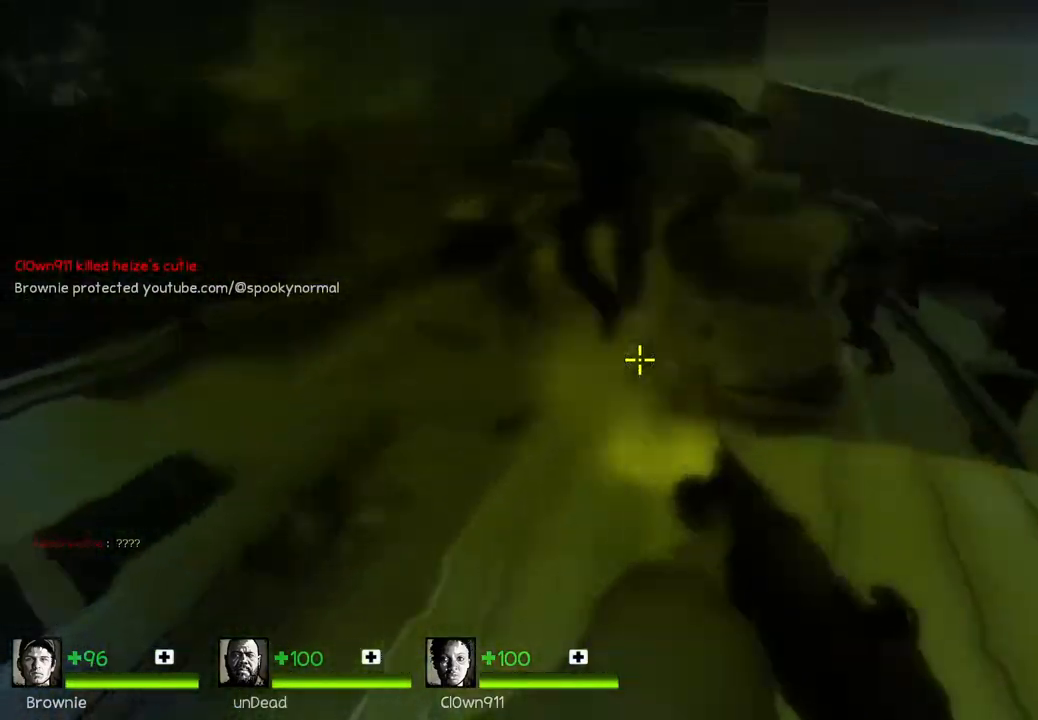
{"keys": ["ctrl", "w"], "events": [[83, "d", "down"], [150, "w", "up"], [233, "w", "down"], [450, "d", "up"]]}
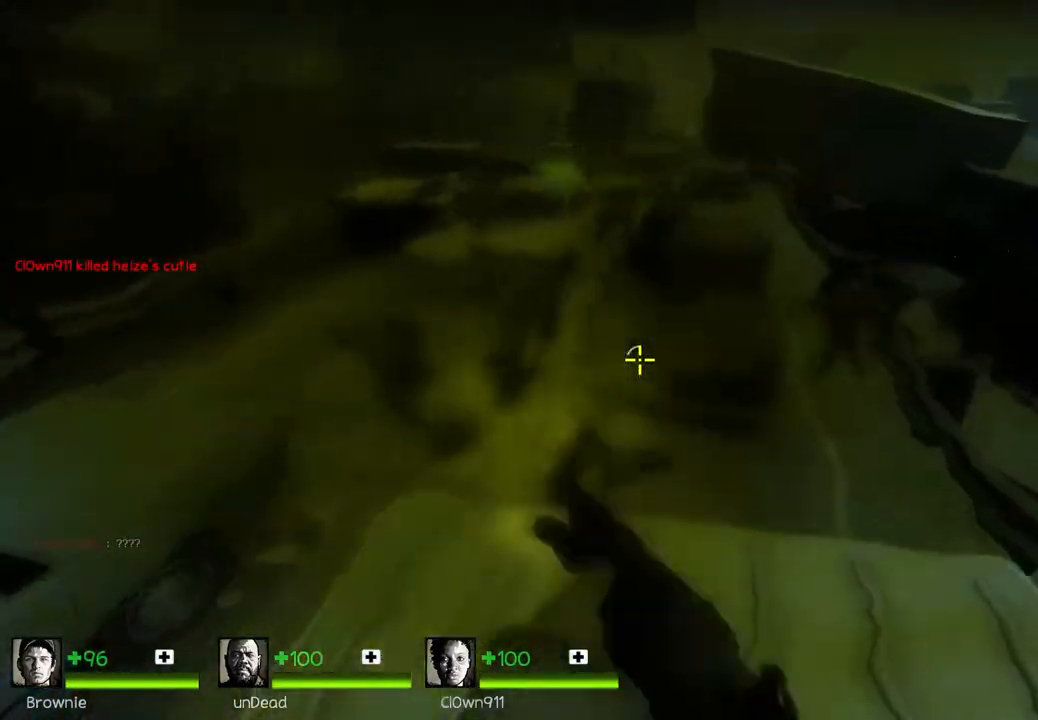
{"keys": ["ctrl", "d"], "events": [[500, "d", "down"], [500, "w", "up"]]}